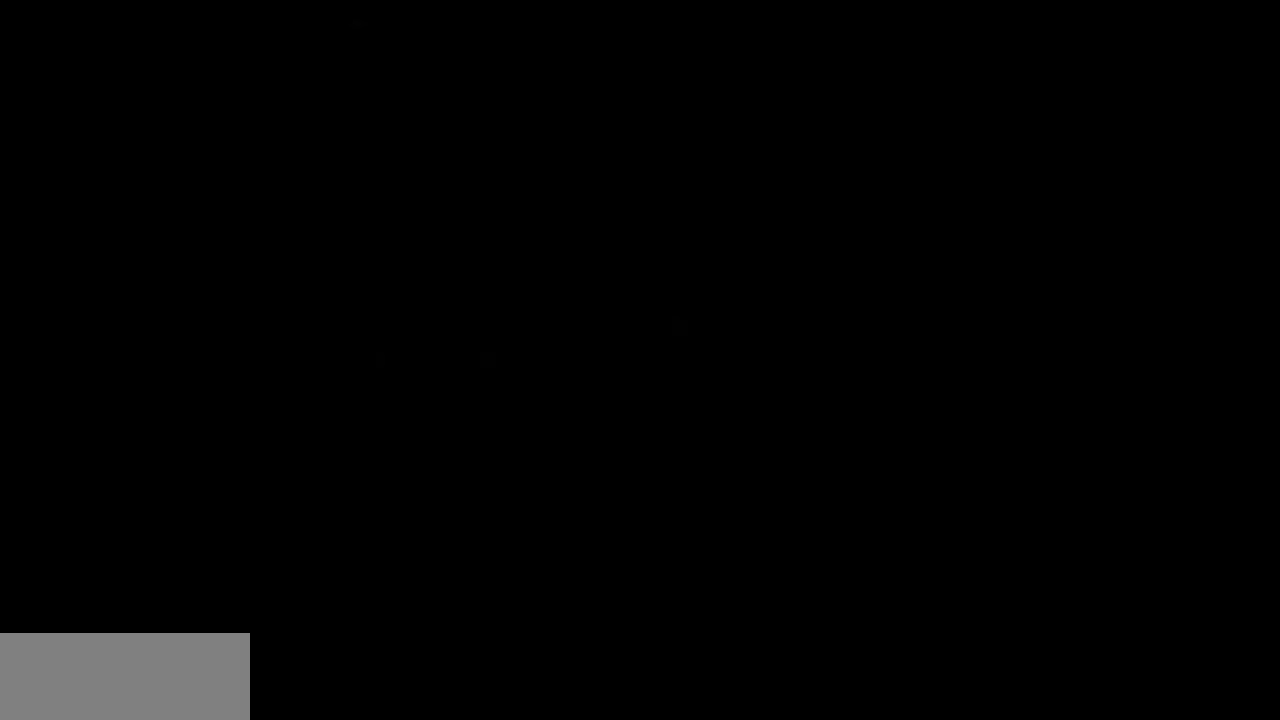
Gameplay with keyboard; each line is a JSON object with the keys held at the frame after it. "events" lists presses ("down") and releases ("up") of "dash", "demo", "down", "grab", "jump", "jump2", "left", "right" and "up" between this image and that frame as [ms after this image, input, new state], when the widget could be followed in between. No other keys are recorded. Mouse input is not recorded. Key names are as the overlay labels them; some are game actions (e.g. jump) rather than physical keys.
{"keys": ["up"], "events": [[333, "jump", "down"], [383, "up", "down"], [467, "jump", "up"]]}
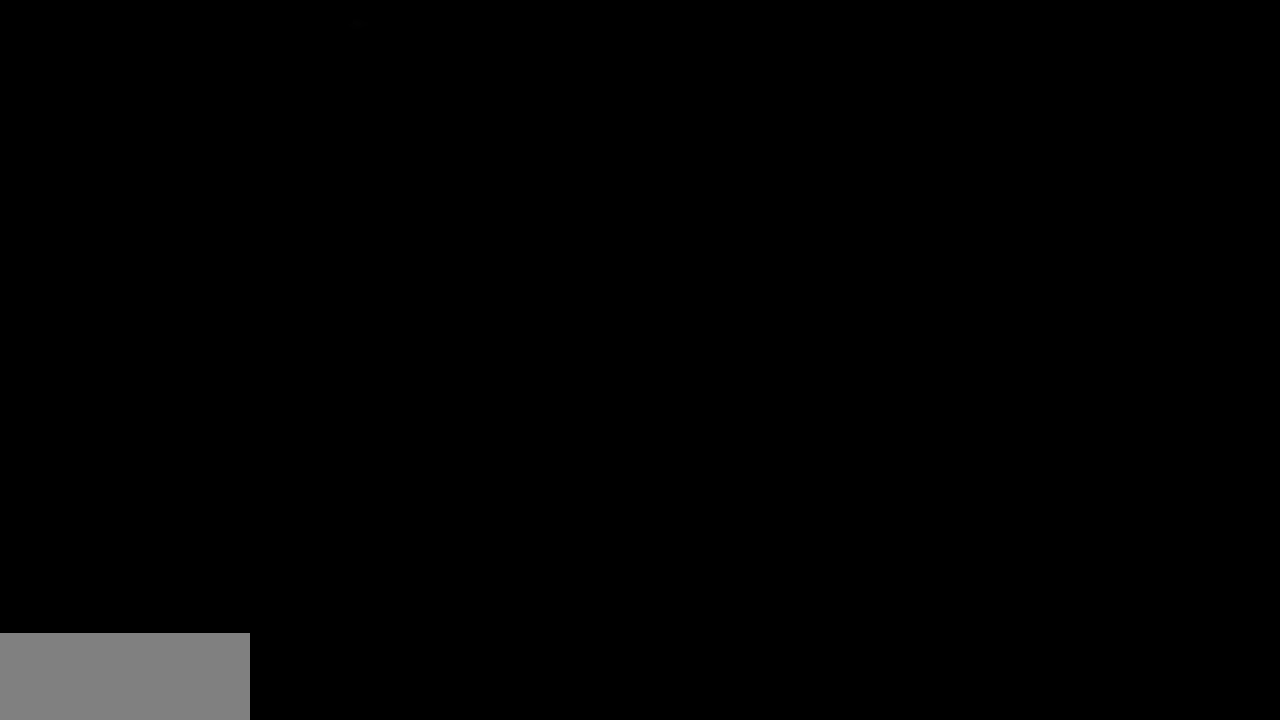
{"keys": [], "events": [[67, "left", "down"], [67, "up", "up"], [167, "left", "up"]]}
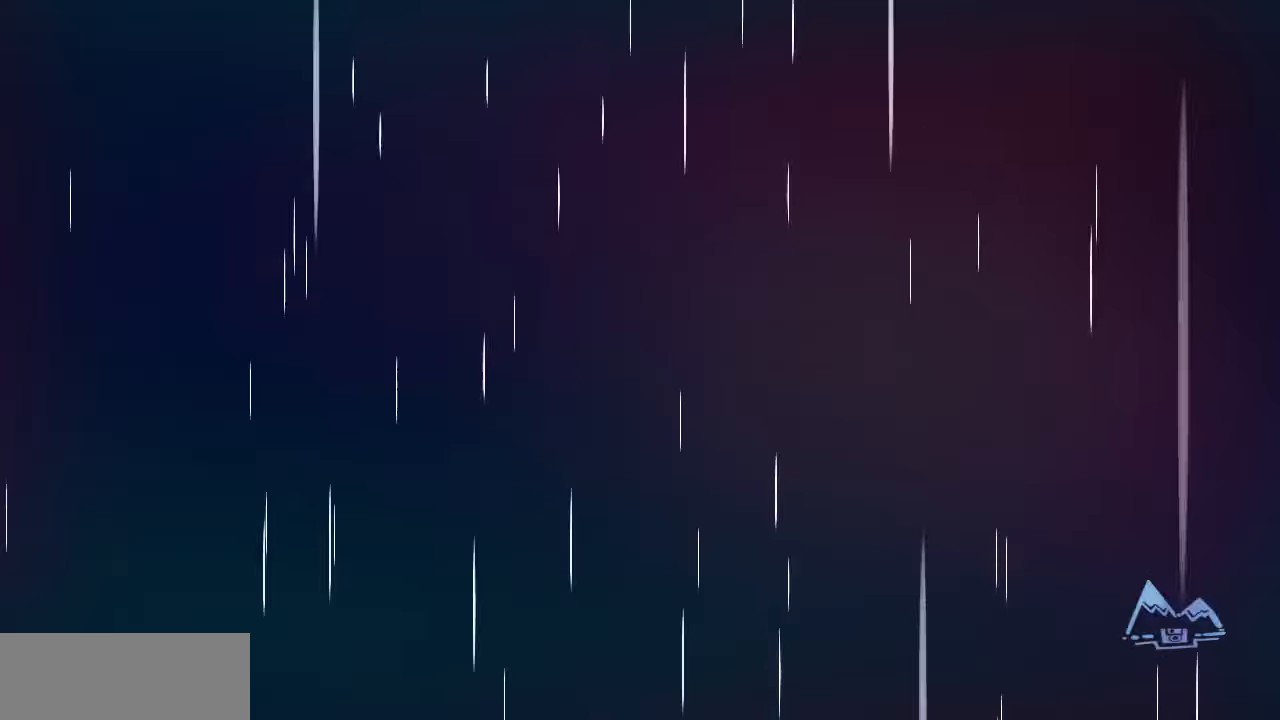
{"keys": [], "events": []}
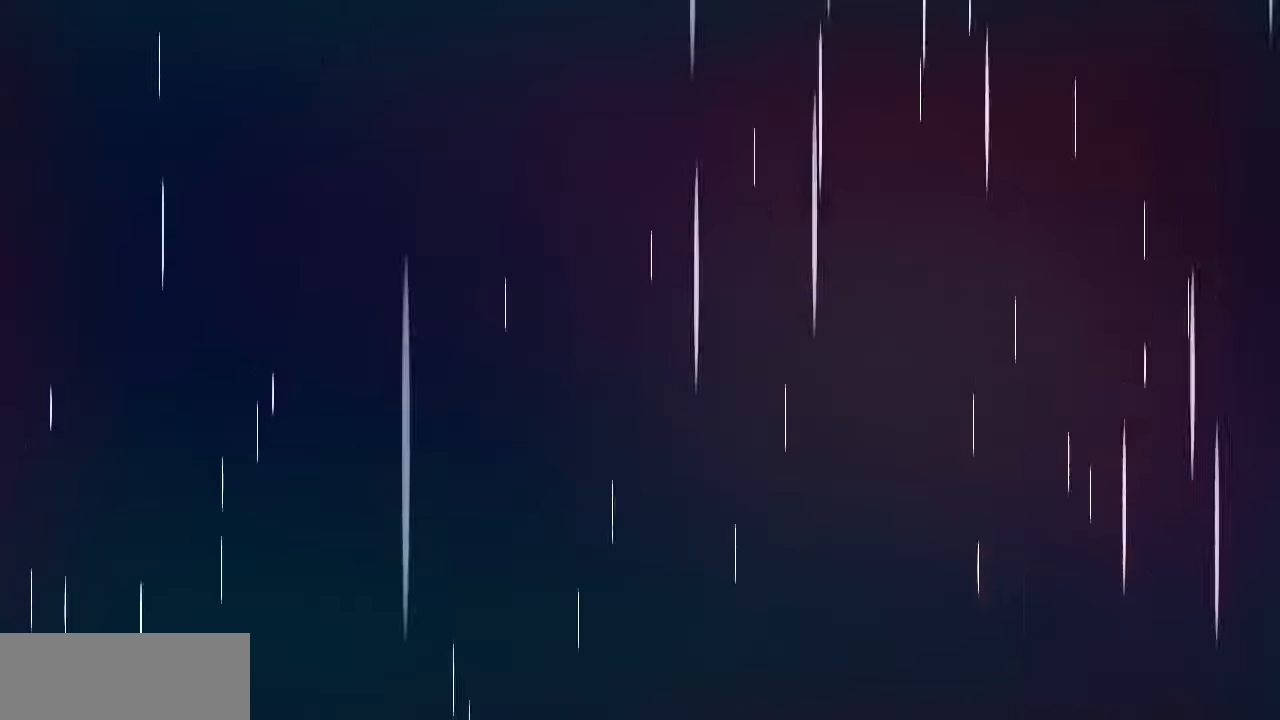
{"keys": [], "events": []}
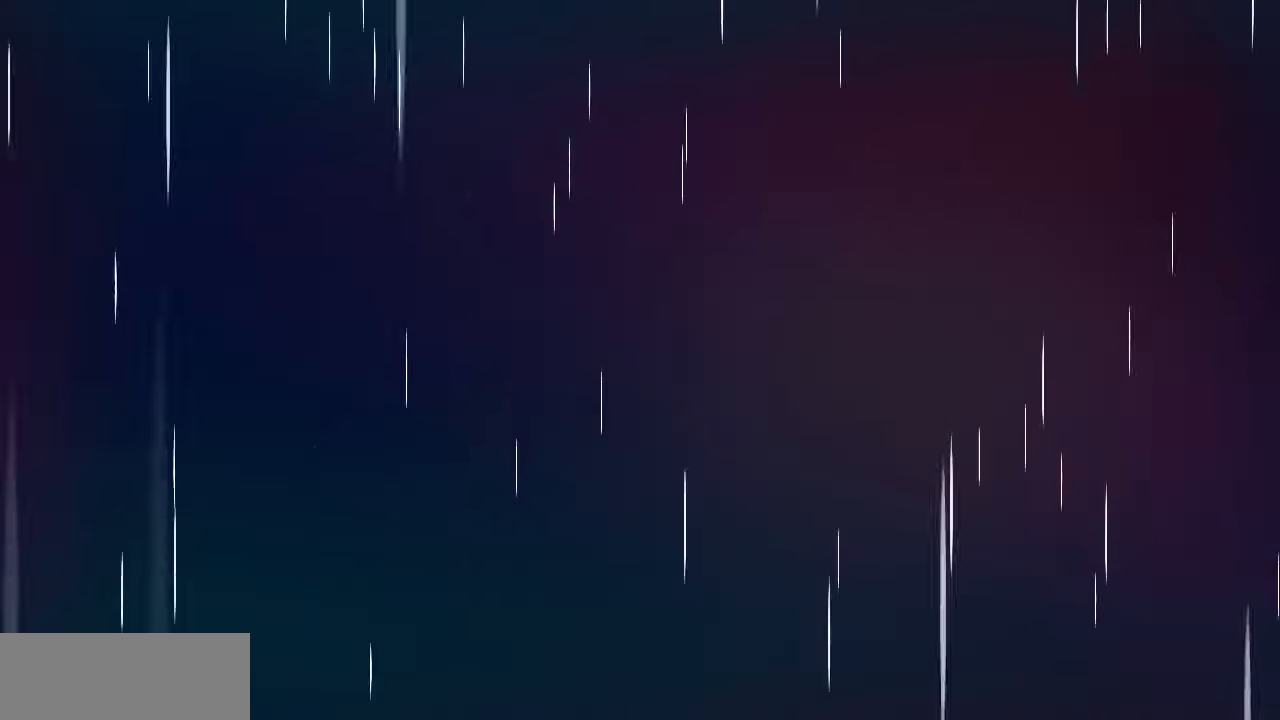
{"keys": [], "events": []}
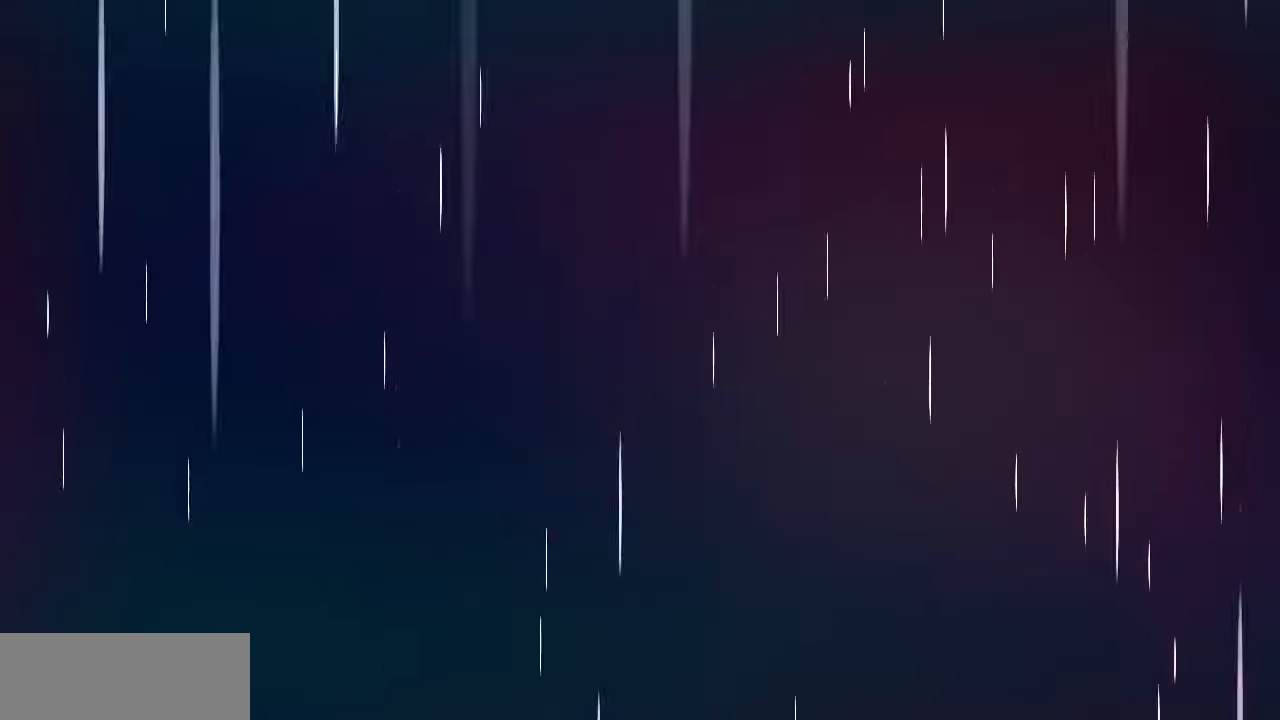
{"keys": [], "events": [[217, "left", "down"], [317, "left", "up"]]}
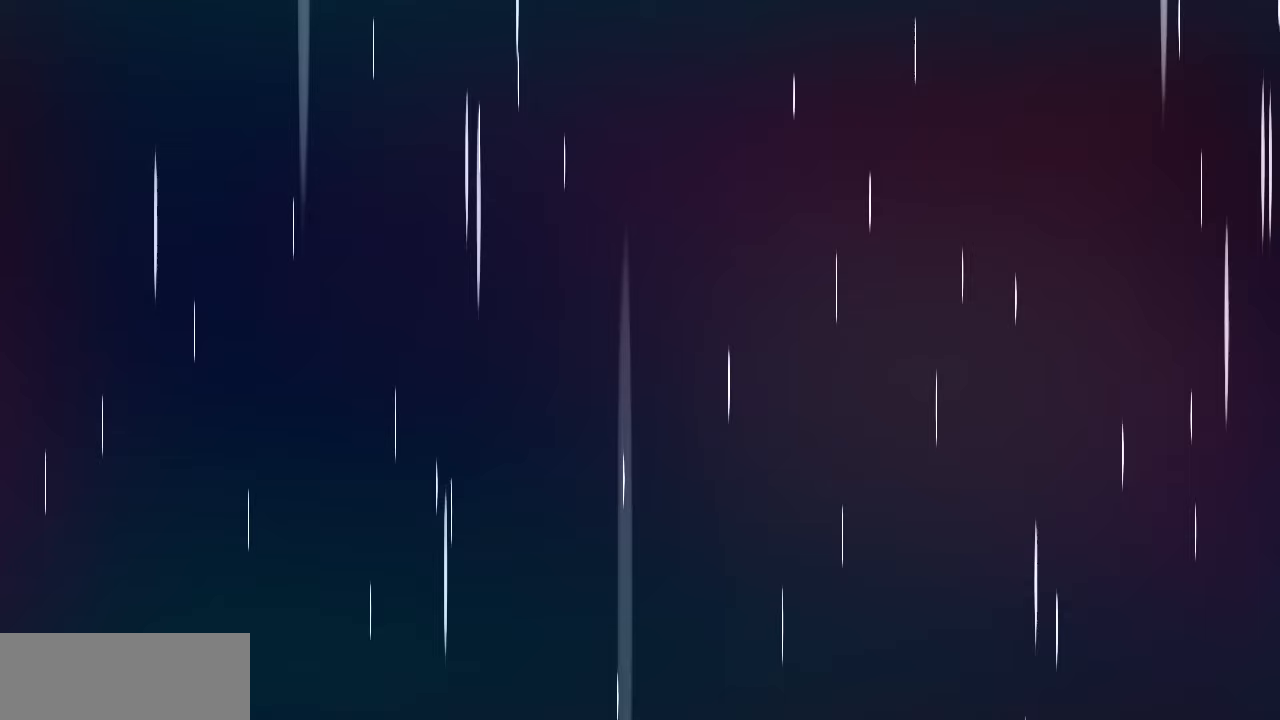
{"keys": [], "events": []}
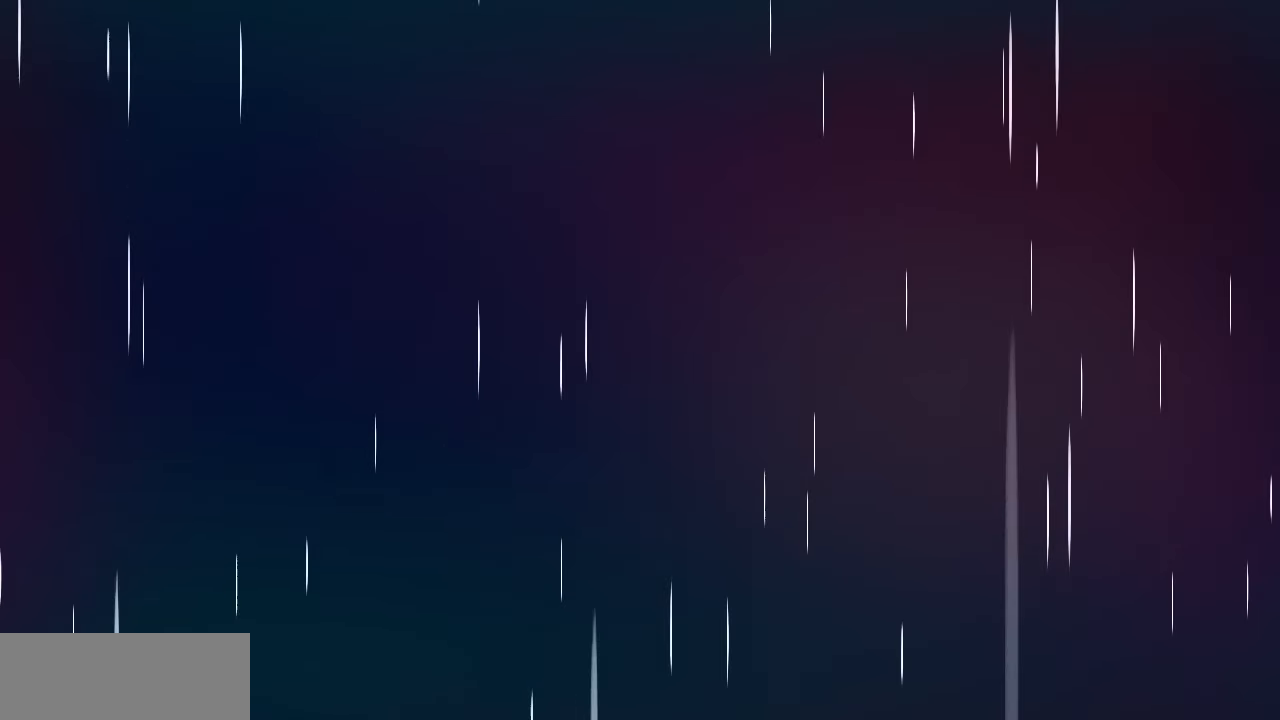
{"keys": [], "events": []}
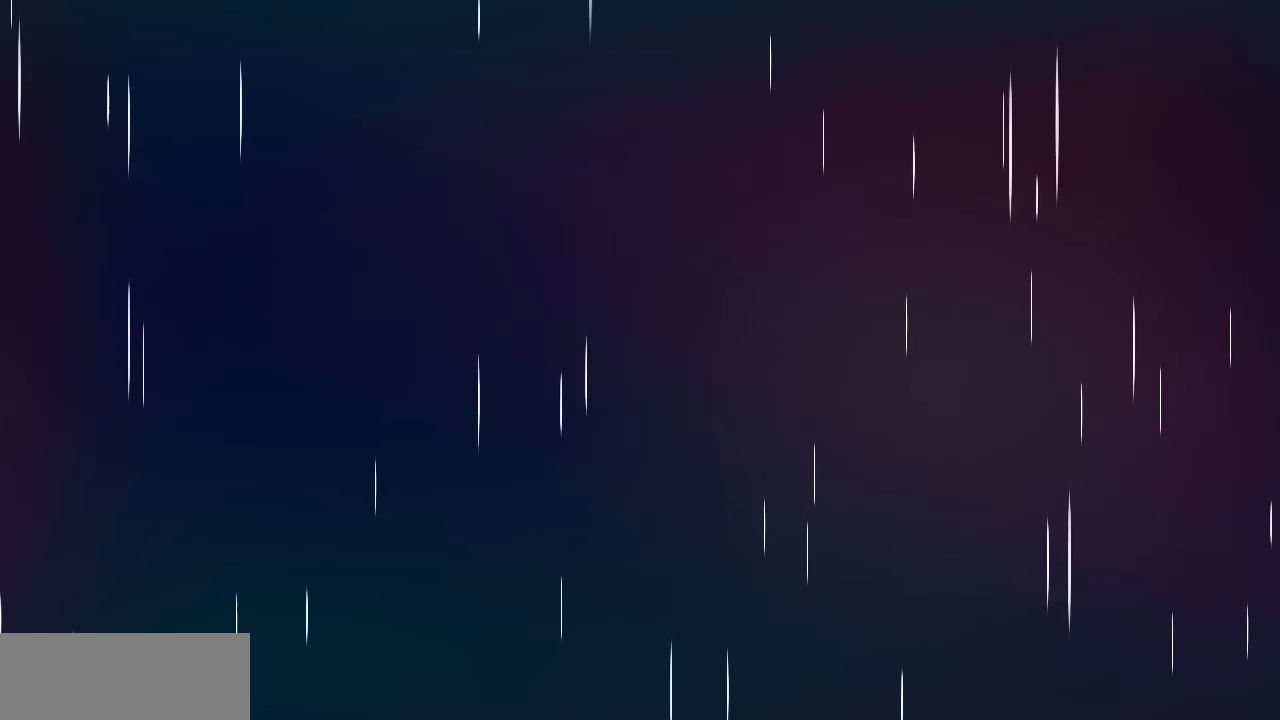
{"keys": [], "events": []}
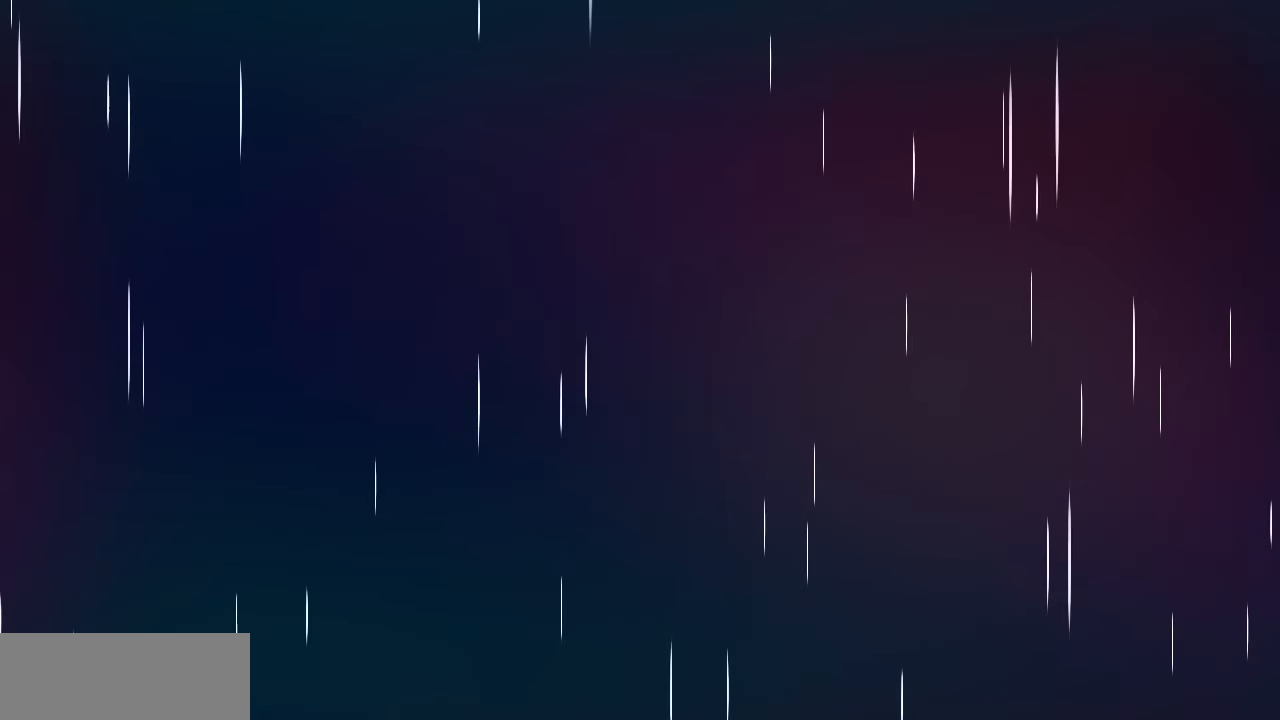
{"keys": ["grab"], "events": [[467, "grab", "down"]]}
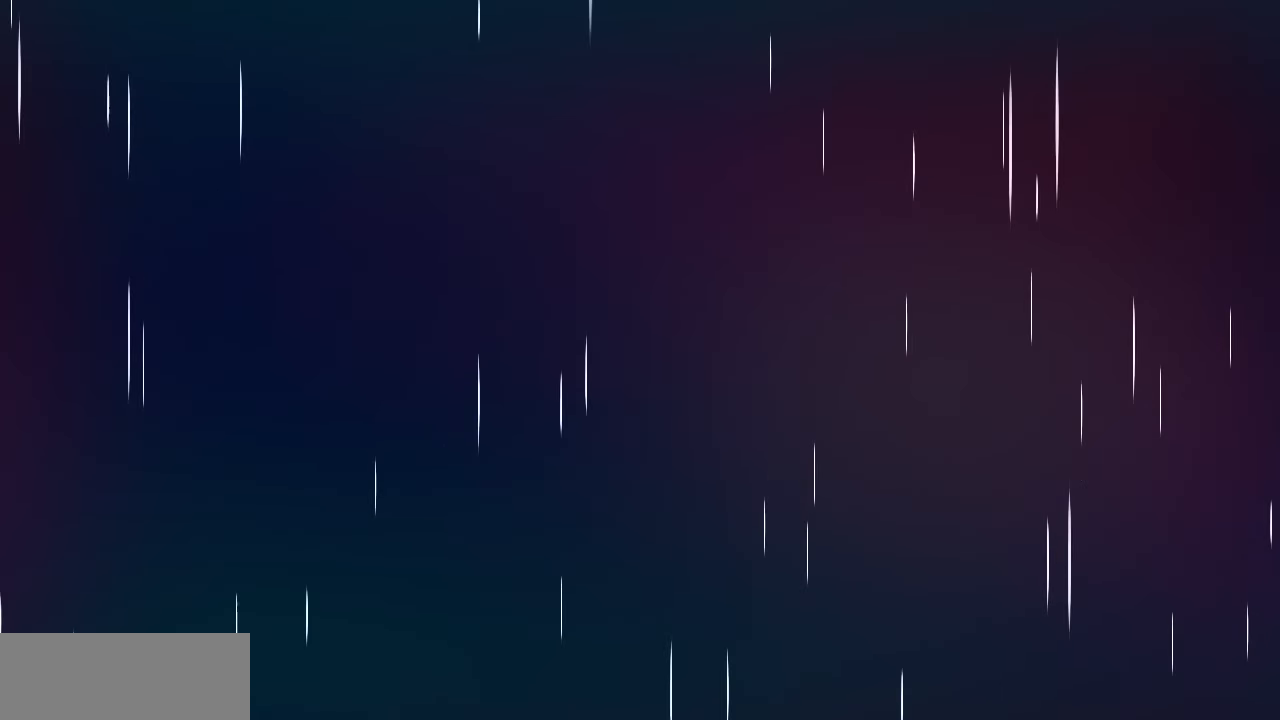
{"keys": ["jump"], "events": [[67, "grab", "up"], [250, "grab", "down"], [400, "left", "down"], [433, "grab", "up"], [433, "jump", "down"], [483, "left", "up"]]}
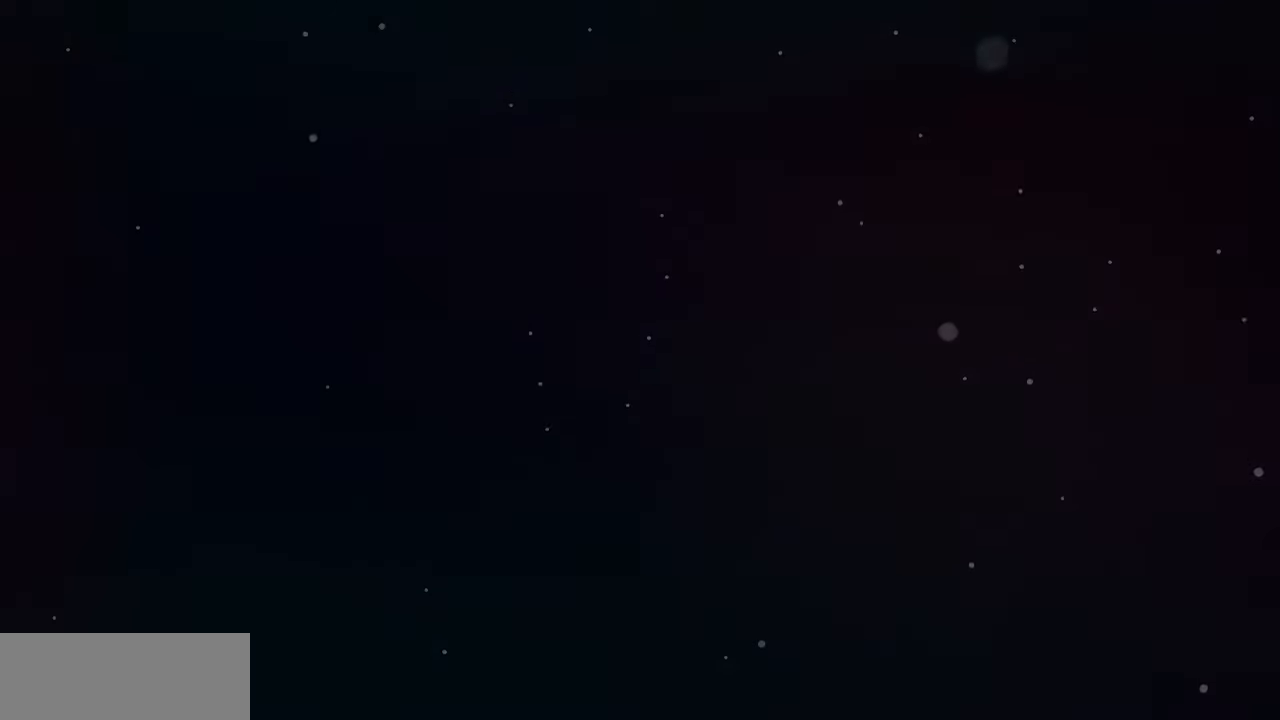
{"keys": ["dash"], "events": [[83, "jump", "up"], [233, "up", "down"], [267, "up", "up"], [500, "dash", "down"]]}
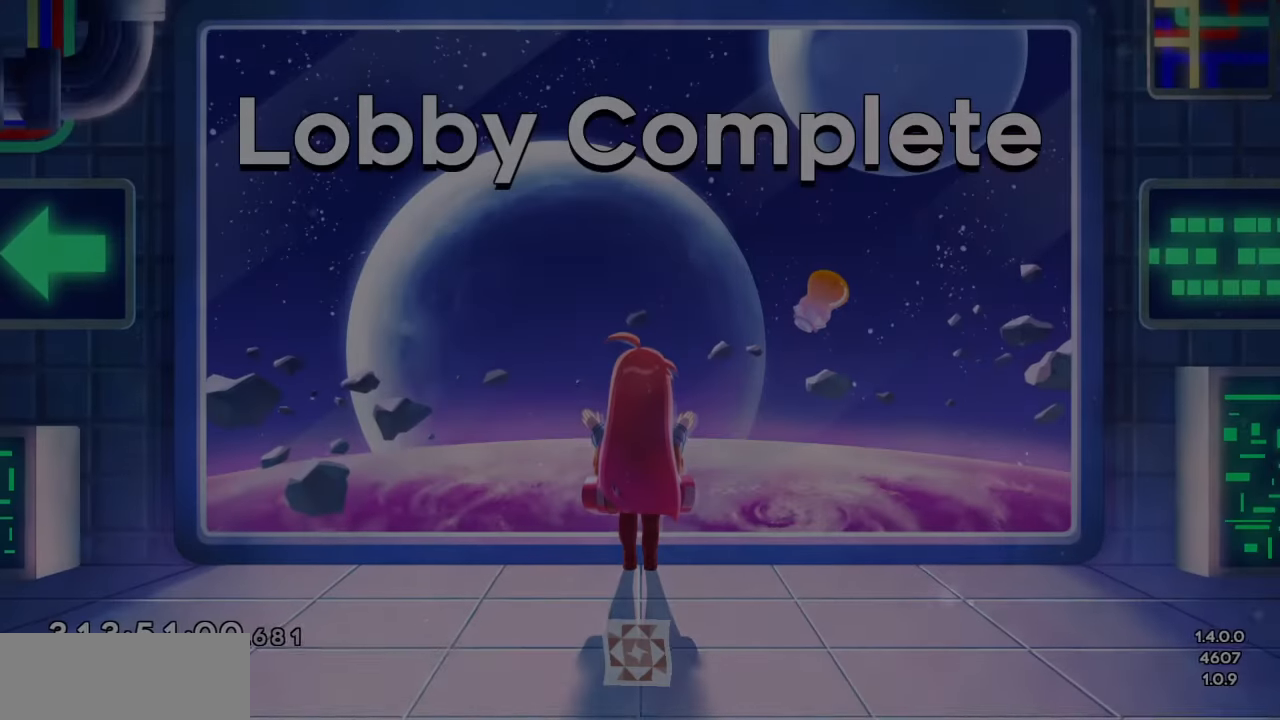
{"keys": ["grab"], "events": [[150, "dash", "up"], [433, "grab", "down"]]}
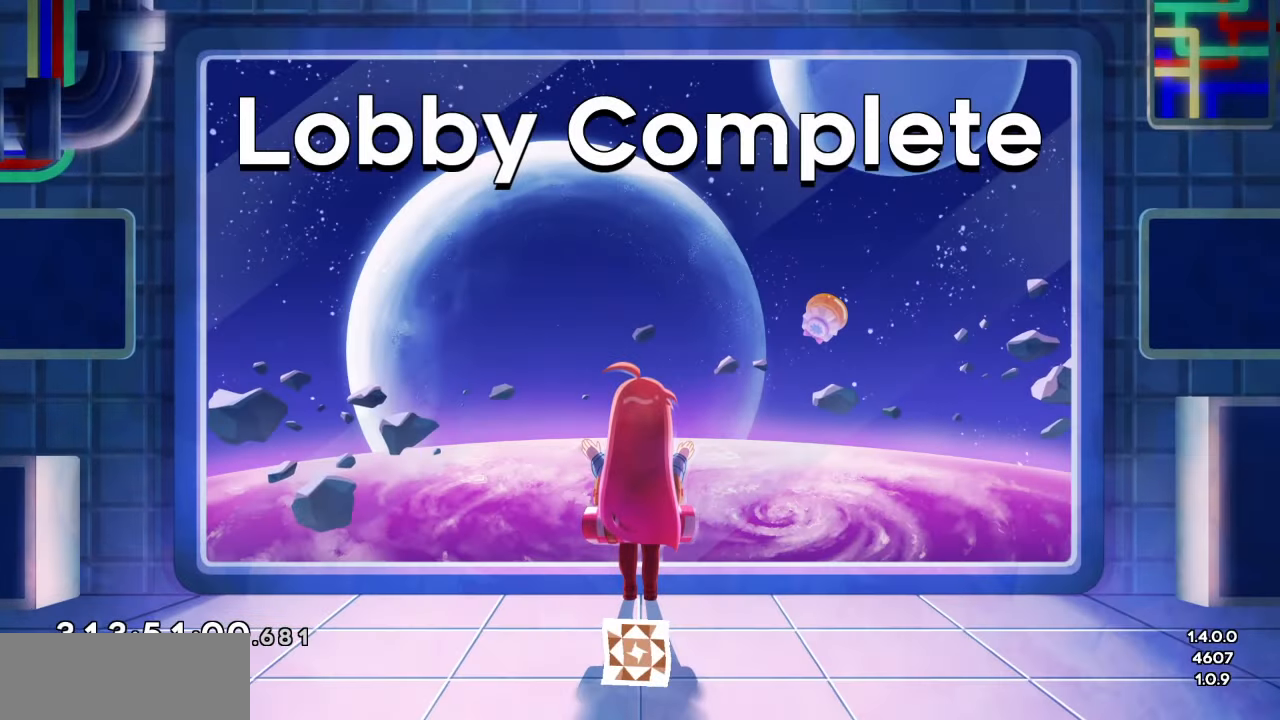
{"keys": [], "events": [[33, "grab", "up"], [83, "jump", "down"], [167, "jump", "up"]]}
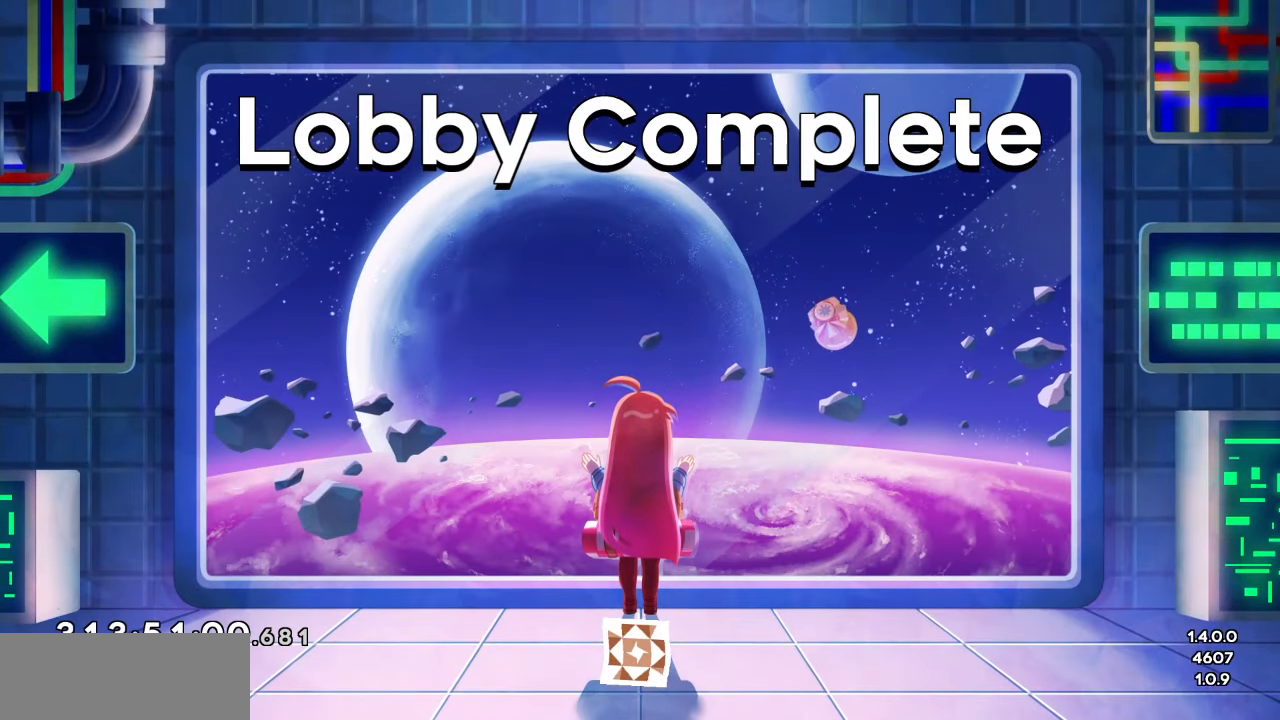
{"keys": [], "events": []}
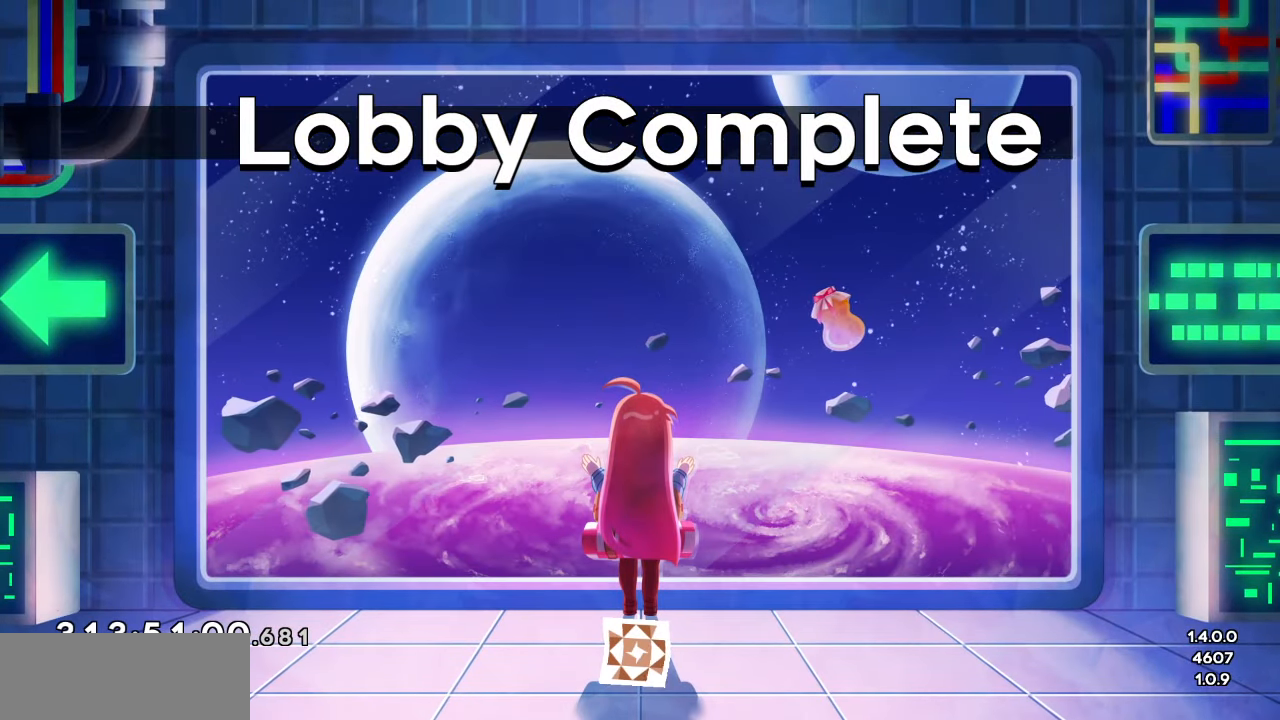
{"keys": ["up"], "events": [[50, "grab", "down"], [150, "right", "down"], [250, "grab", "up"], [250, "right", "up"], [383, "up", "down"]]}
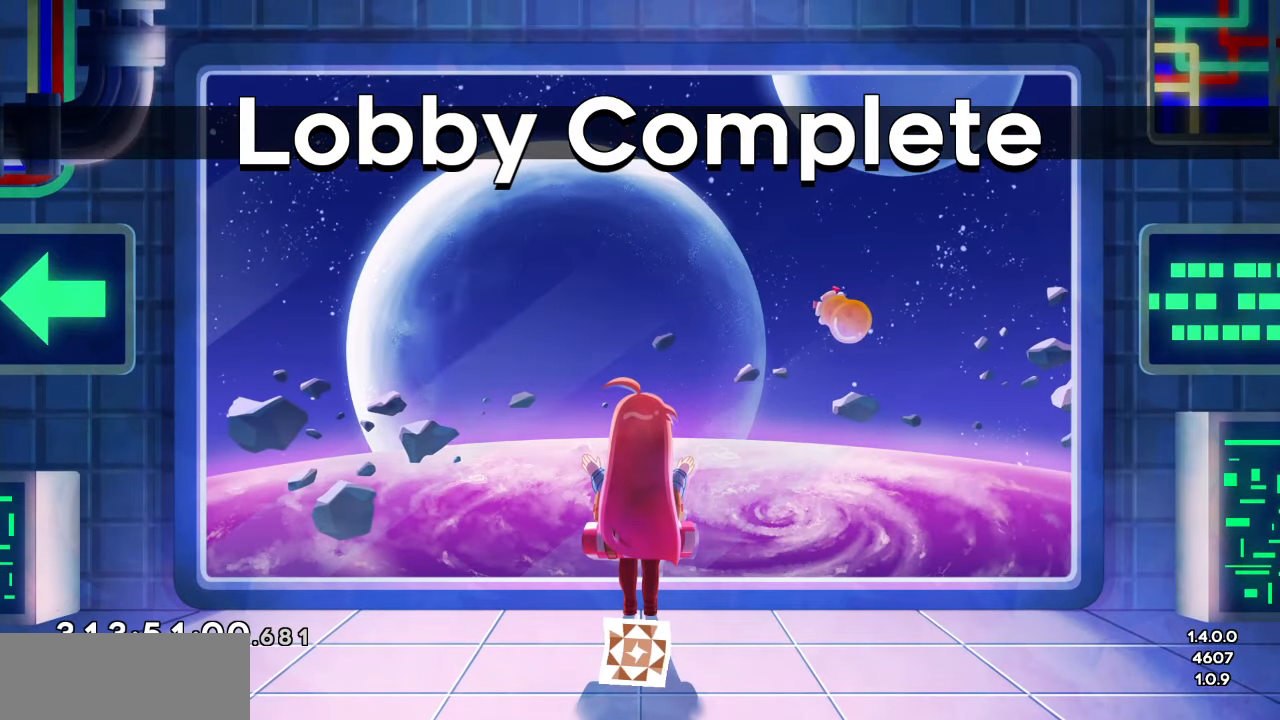
{"keys": [], "events": [[17, "up", "up"], [250, "grab", "down"], [350, "grab", "up"]]}
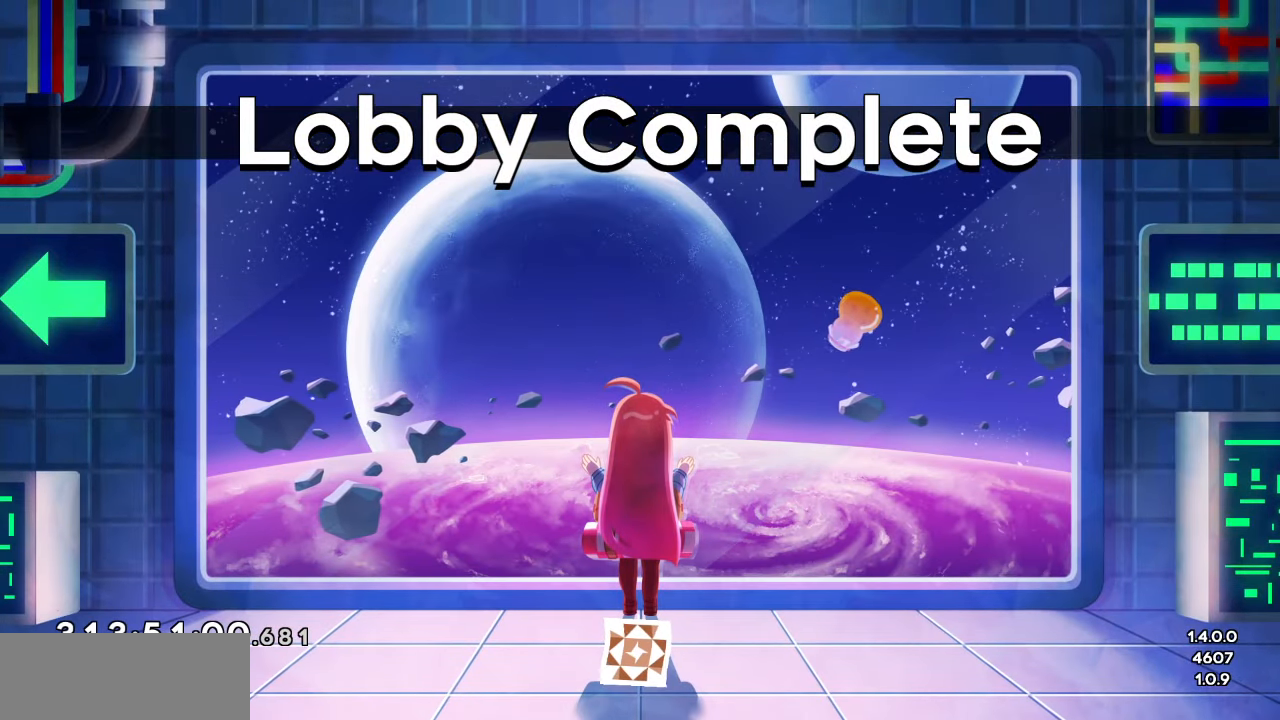
{"keys": [], "events": [[217, "grab", "down"], [367, "grab", "up"]]}
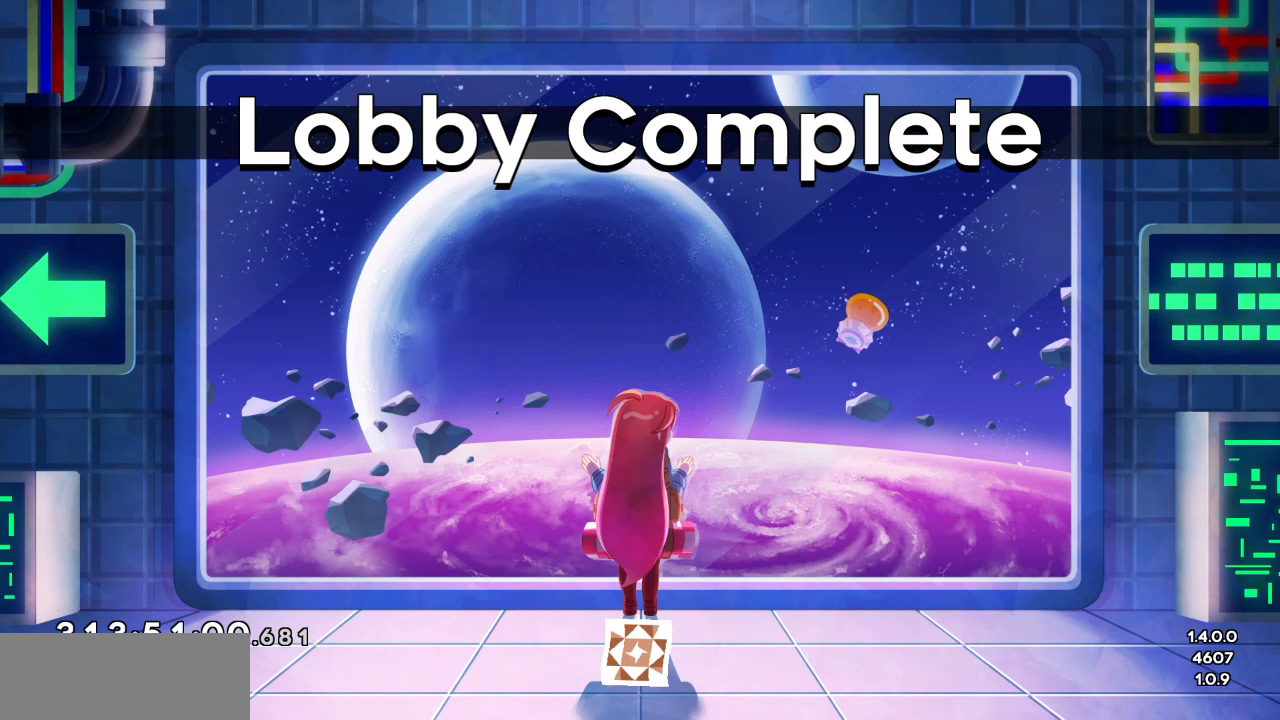
{"keys": [], "events": [[100, "grab", "down"], [200, "left", "down"], [250, "grab", "up"], [283, "left", "up"], [383, "up", "down"], [417, "up", "up"]]}
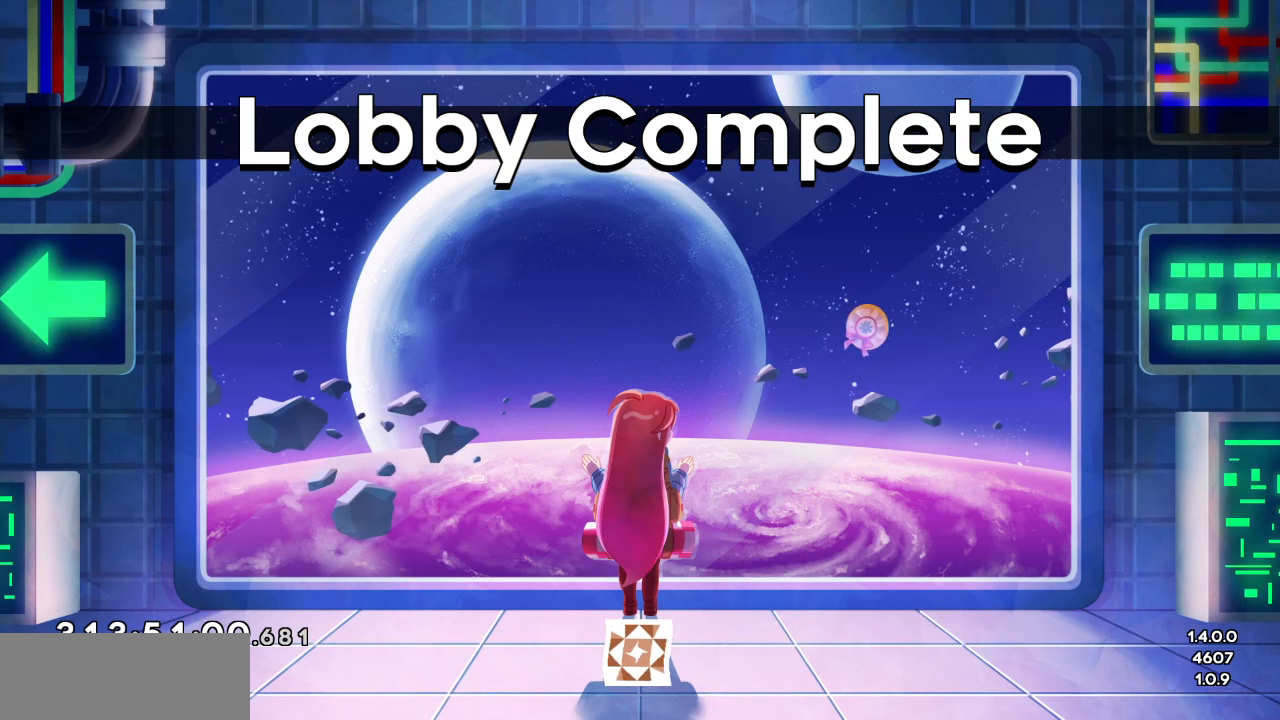
{"keys": ["jump"], "events": [[167, "grab", "down"], [300, "grab", "up"], [450, "jump", "down"]]}
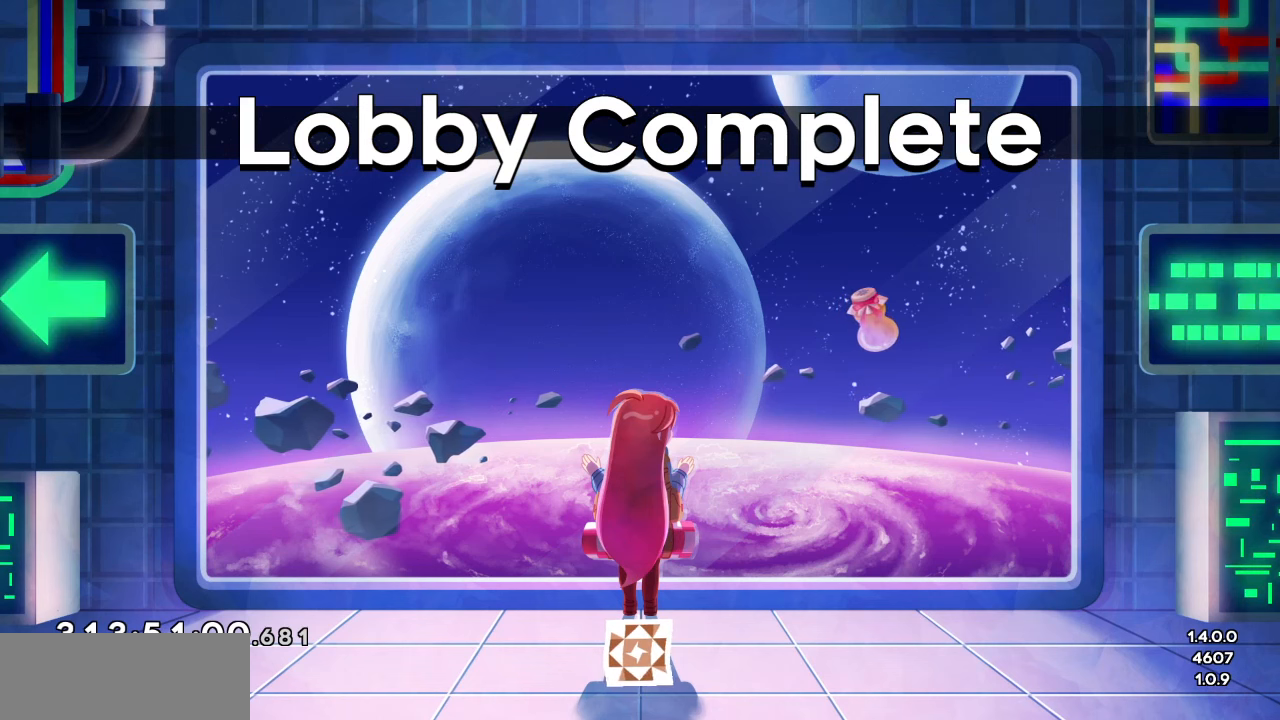
{"keys": [], "events": [[133, "jump", "up"], [267, "grab", "down"], [417, "grab", "up"]]}
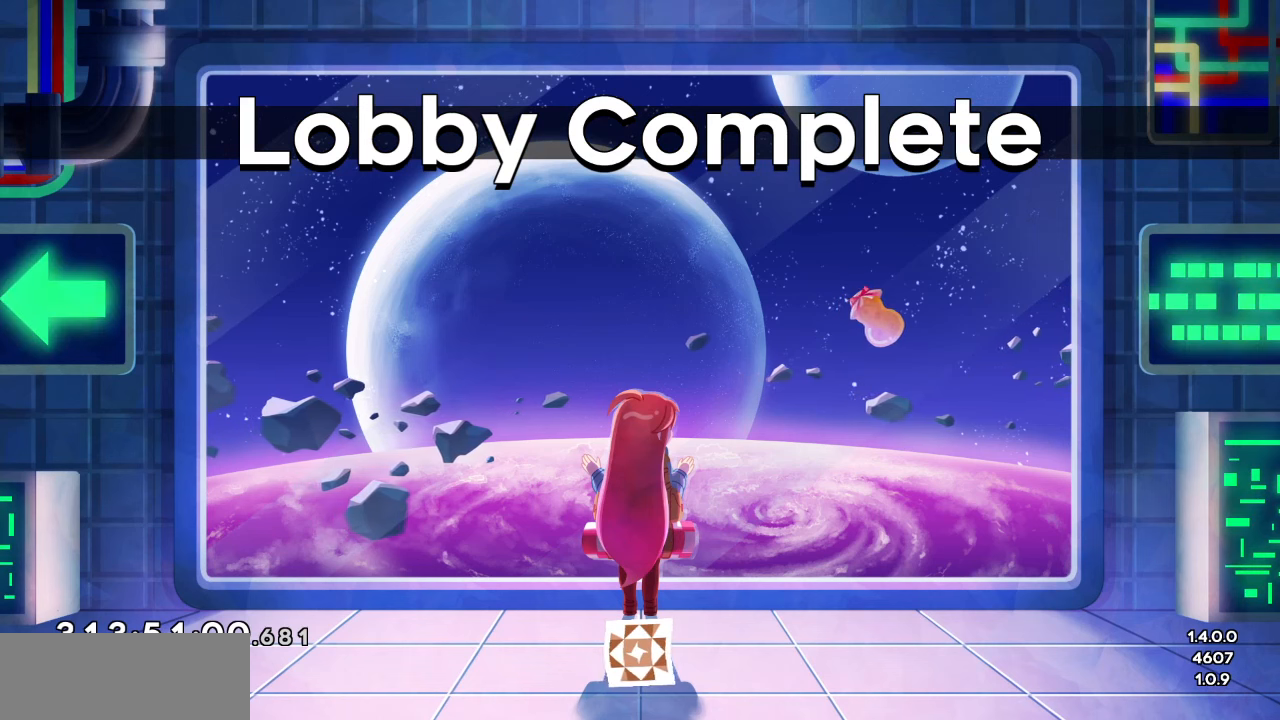
{"keys": [], "events": [[333, "grab", "down"], [417, "grab", "up"]]}
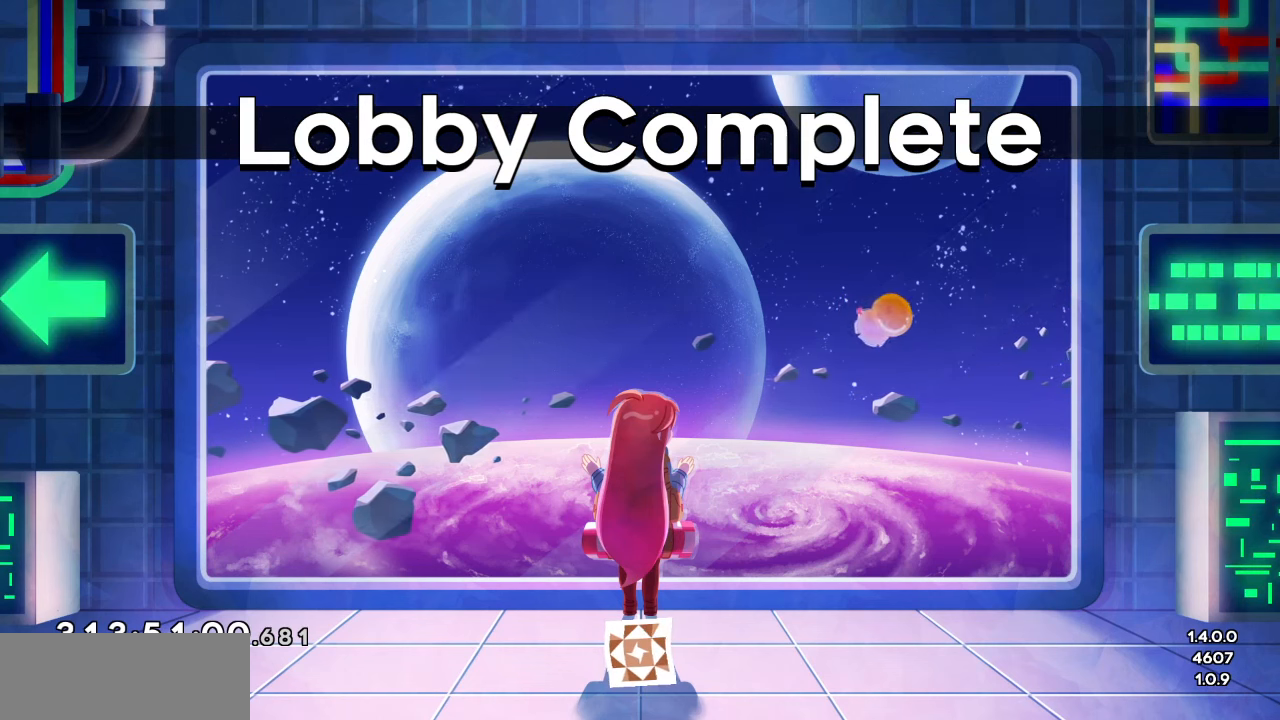
{"keys": [], "events": [[17, "up", "down"], [67, "up", "up"], [167, "down", "down"], [217, "down", "up"]]}
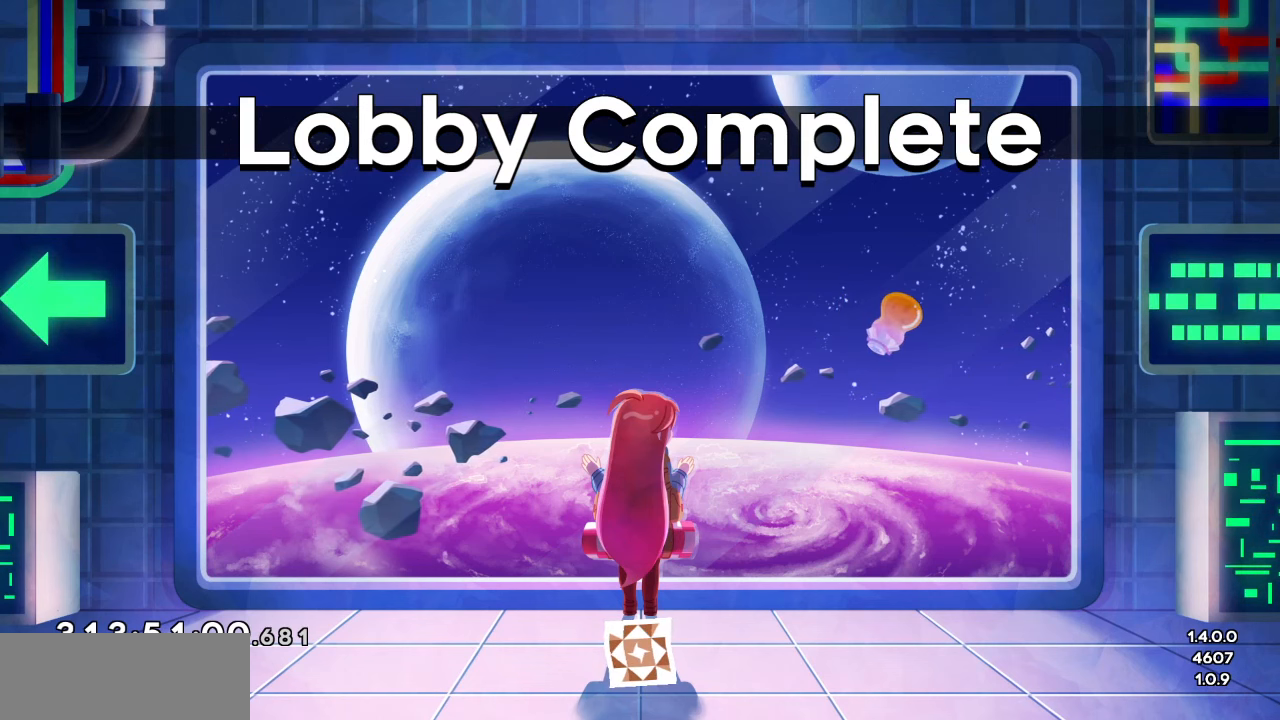
{"keys": [], "events": []}
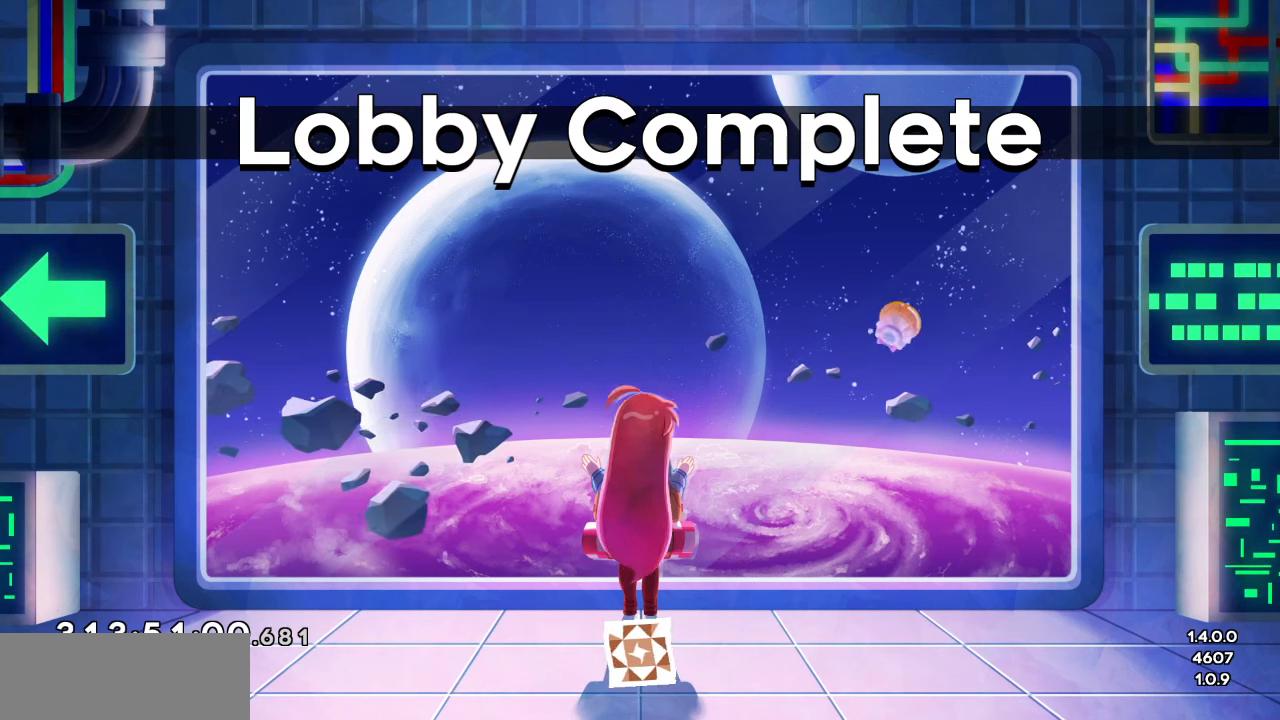
{"keys": [], "events": [[283, "grab", "down"], [333, "right", "down"], [383, "grab", "up"], [383, "right", "up"]]}